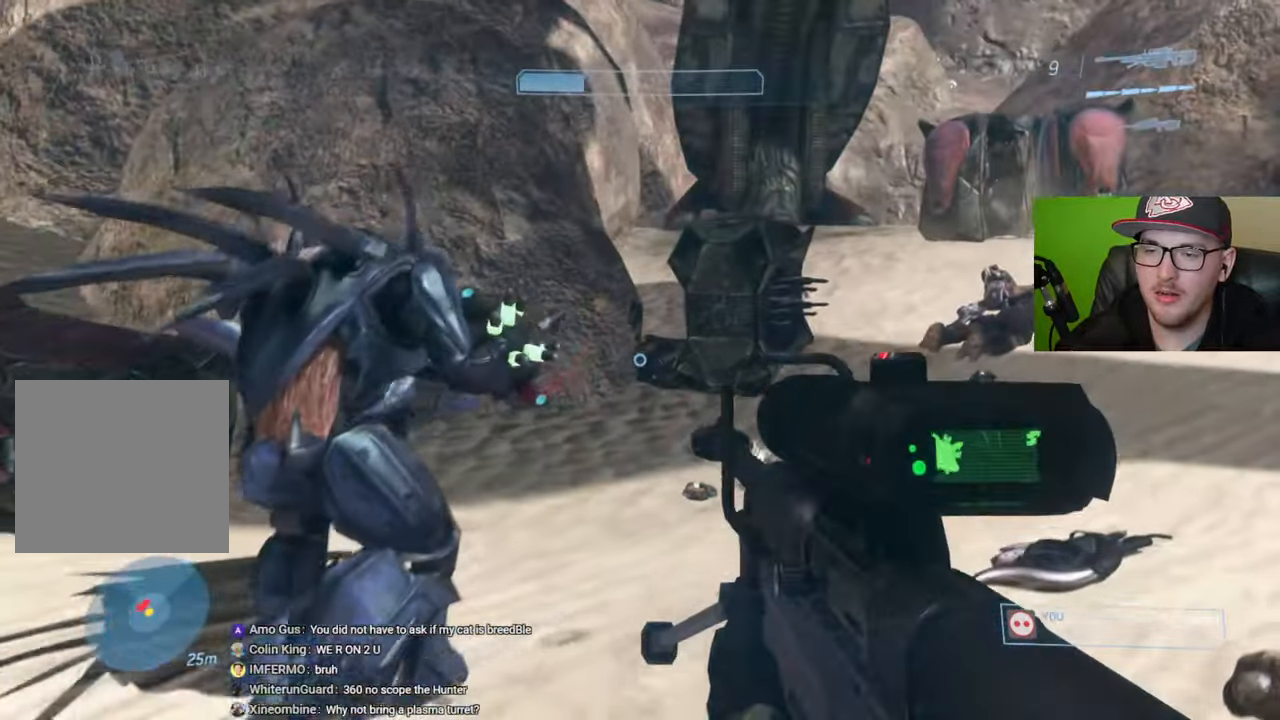
Gameplay with a controller (Xbox layout); each line is a JSON object with the inputs held at the frame after it. "events" lists button and stick changes between this image and that frame as [ms after this image, input, new state], when the widget could be followed in between.
{"buttons": [], "left_stick": "down-left", "right_stick": "center", "events": []}
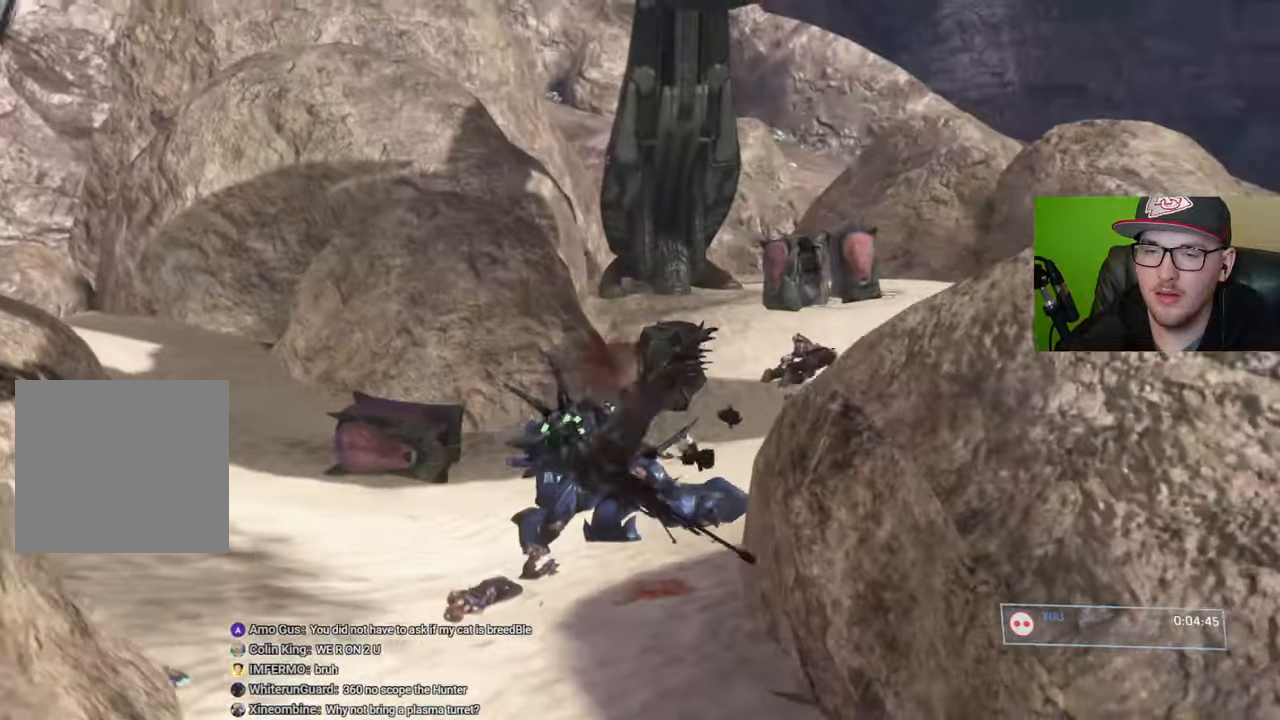
{"buttons": [], "left_stick": "right", "right_stick": "center", "events": [[66, "left_stick", "center"], [283, "START", "down"], [350, "START", "up"], [500, "left_stick", "right"]]}
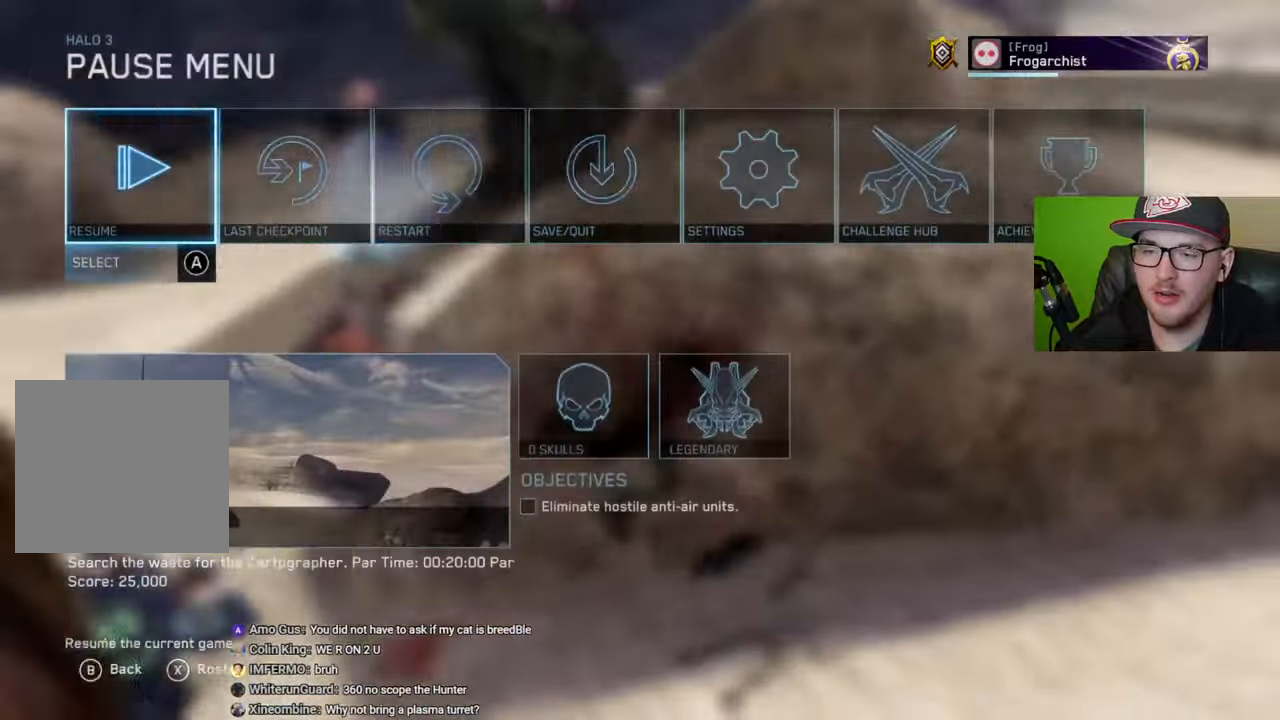
{"buttons": ["A"], "left_stick": "center", "right_stick": "center", "events": [[150, "A", "down"], [150, "left_stick", "center"], [233, "A", "up"], [350, "left_stick", "left"], [483, "A", "down"], [483, "left_stick", "center"]]}
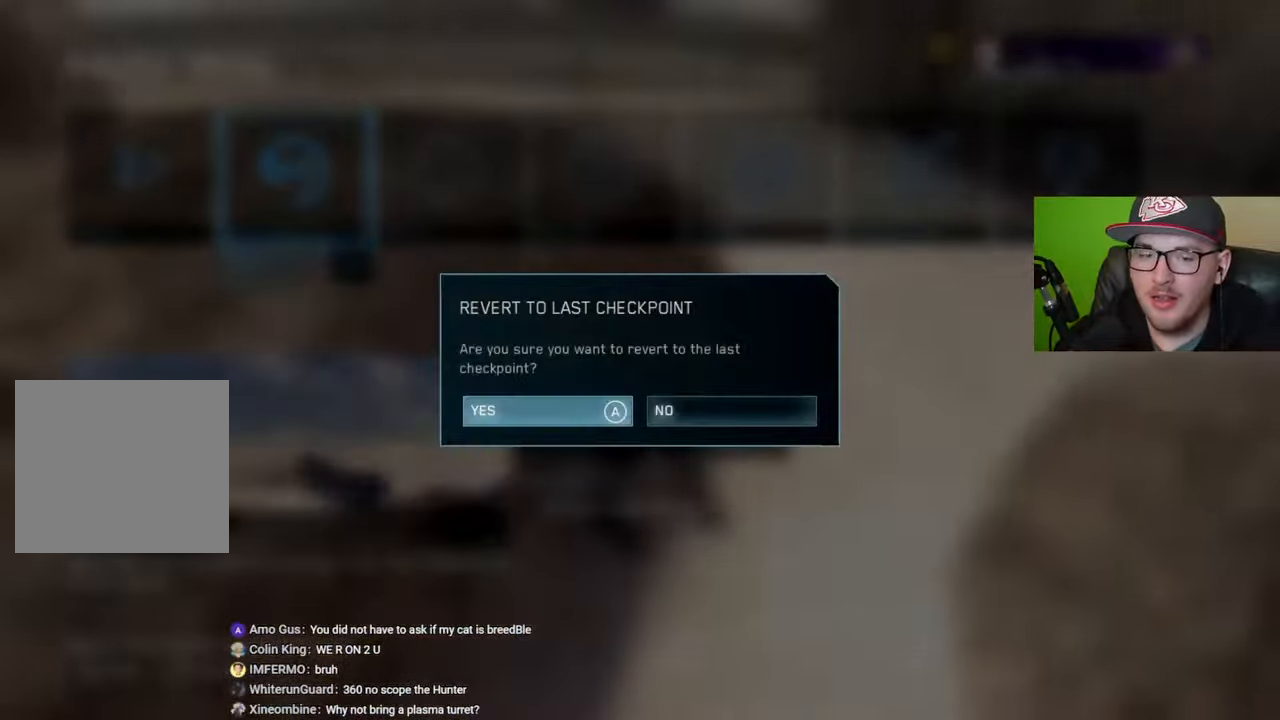
{"buttons": [], "left_stick": "center", "right_stick": "center", "events": [[66, "A", "up"]]}
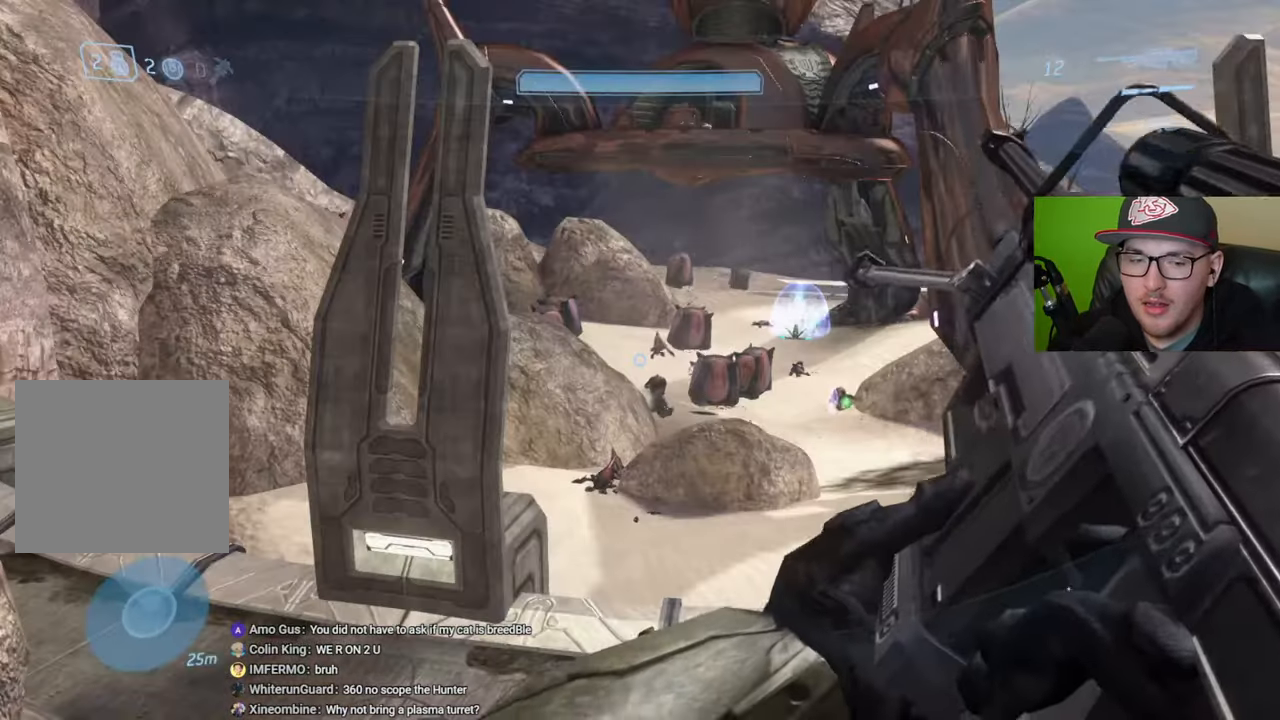
{"buttons": [], "left_stick": "center", "right_stick": "down-right", "events": [[233, "left_stick", "up"], [350, "left_stick", "center"], [483, "right_stick", "down-right"]]}
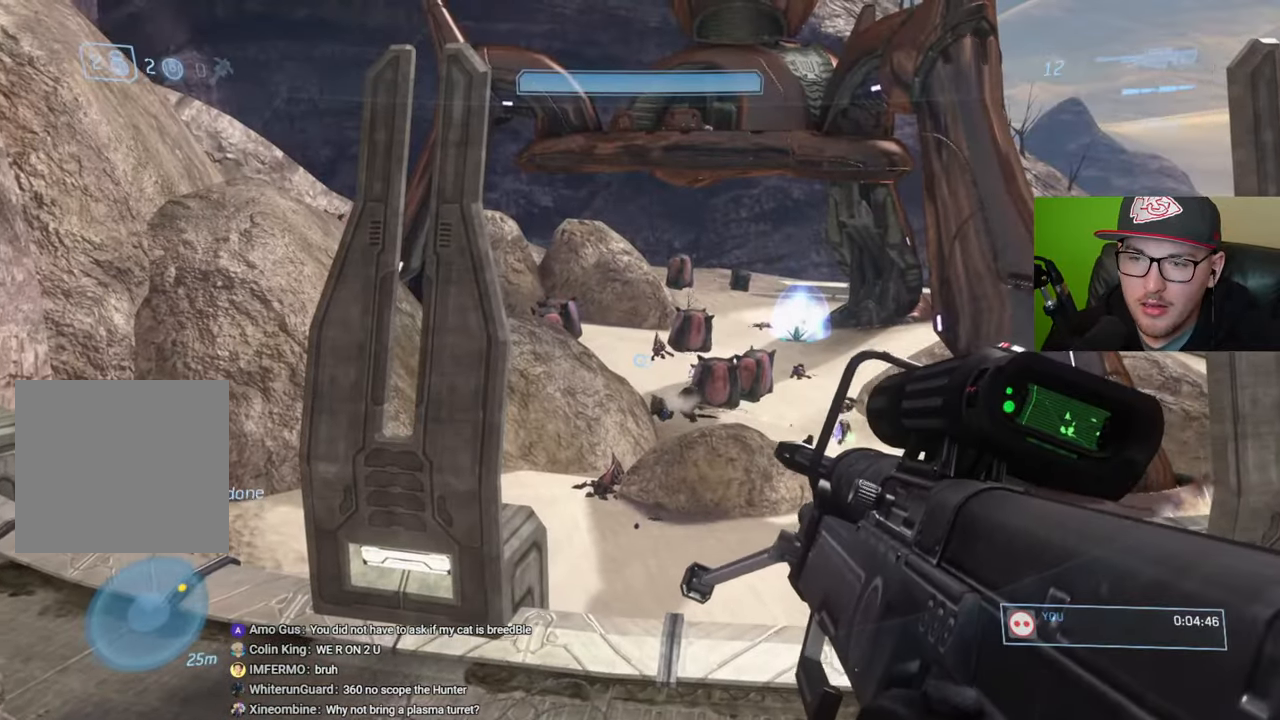
{"buttons": ["Y"], "left_stick": "down", "right_stick": "center", "events": [[116, "left_stick", "down-right"], [116, "right_stick", "center"], [250, "left_stick", "down"], [466, "Y", "down"]]}
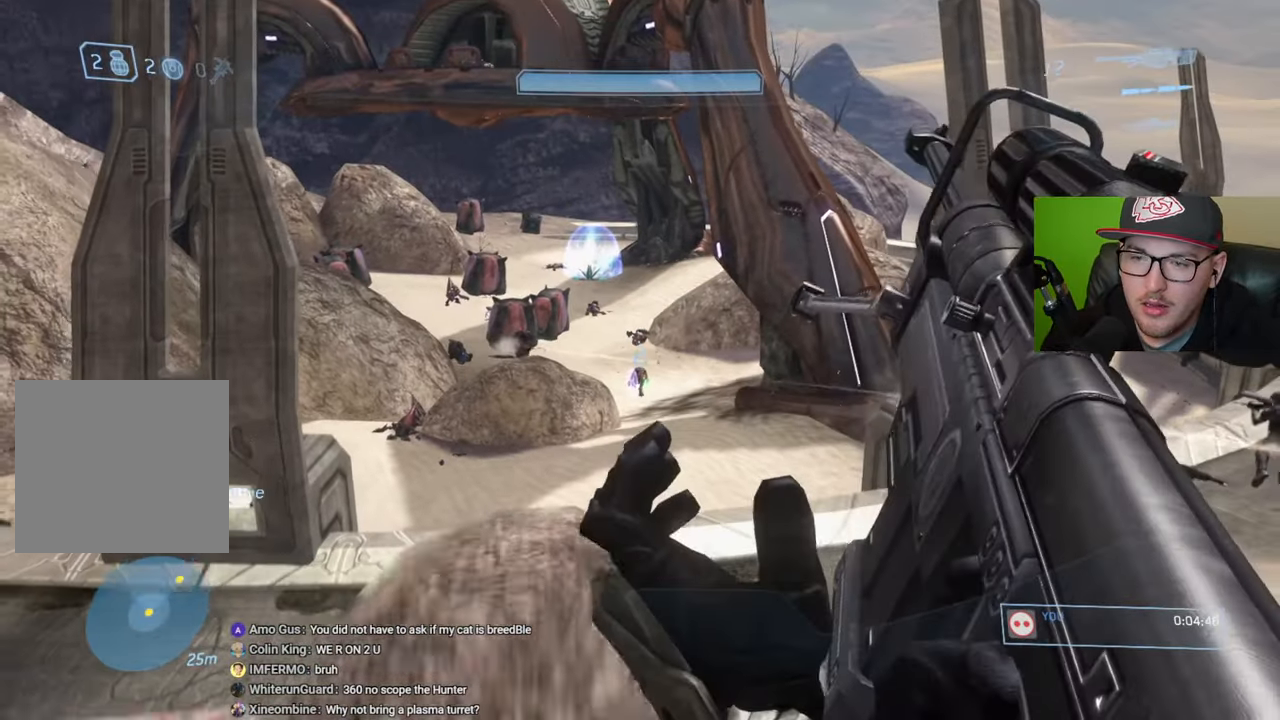
{"buttons": [], "left_stick": "center", "right_stick": "center", "events": [[66, "Y", "up"], [266, "left_stick", "center"], [283, "right_stick", "up-left"], [400, "right_stick", "center"]]}
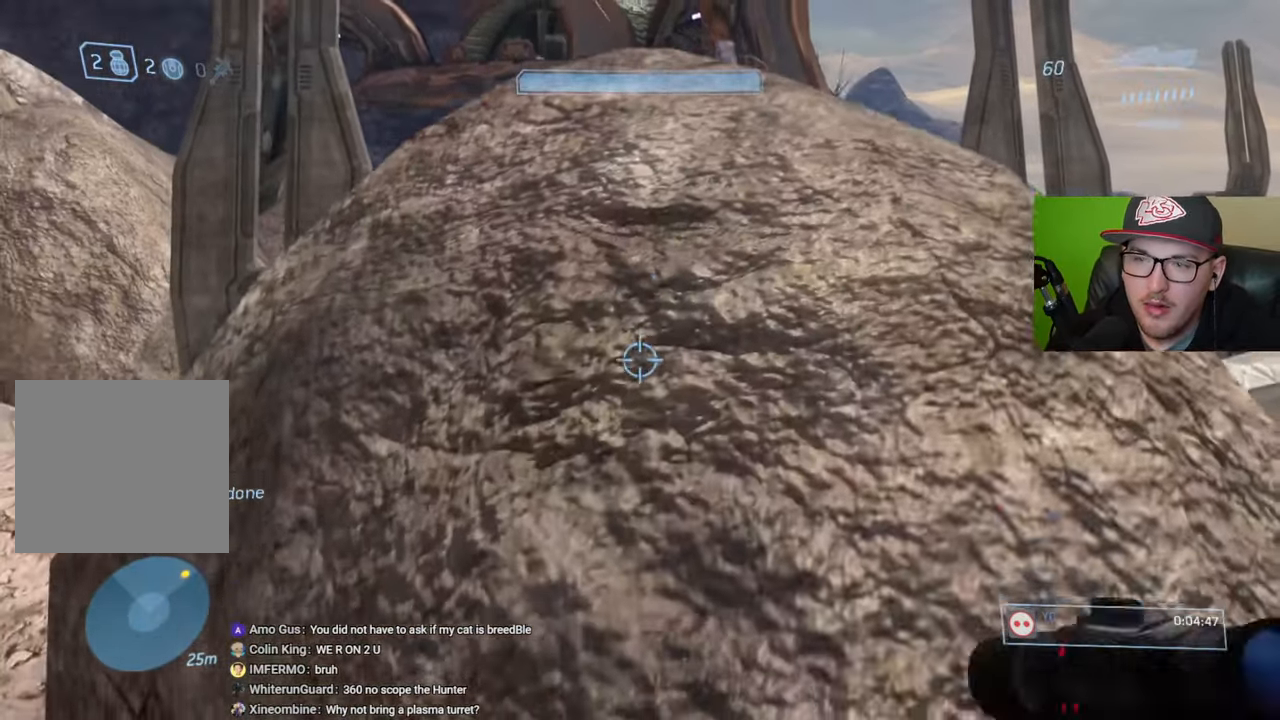
{"buttons": [], "left_stick": "up-right", "right_stick": "center", "events": [[83, "left_stick", "up"], [183, "A", "down"], [250, "A", "up"], [400, "R3", "down"], [400, "left_stick", "up-right"], [466, "R3", "up"]]}
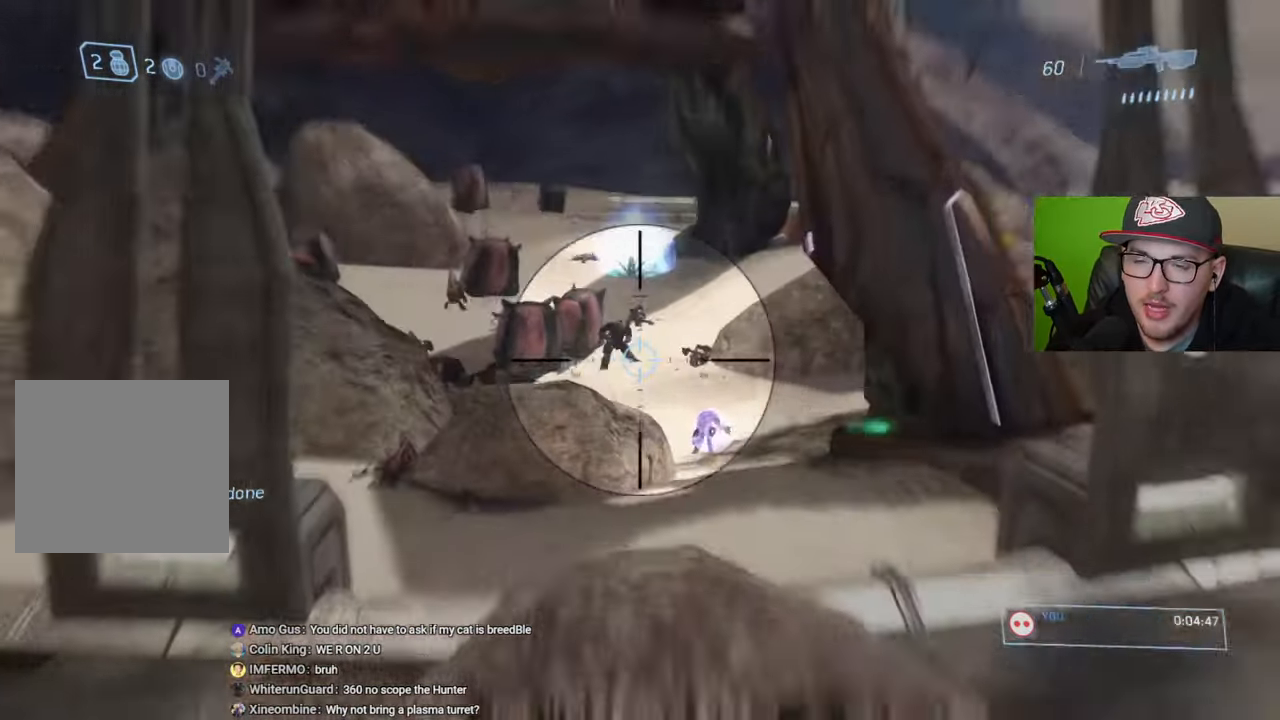
{"buttons": [], "left_stick": "up-right", "right_stick": "center", "events": [[16, "right_stick", "down-left"], [116, "right_stick", "center"], [250, "right_stick", "up"], [366, "right_stick", "center"], [383, "R2", "down"], [500, "R2", "up"]]}
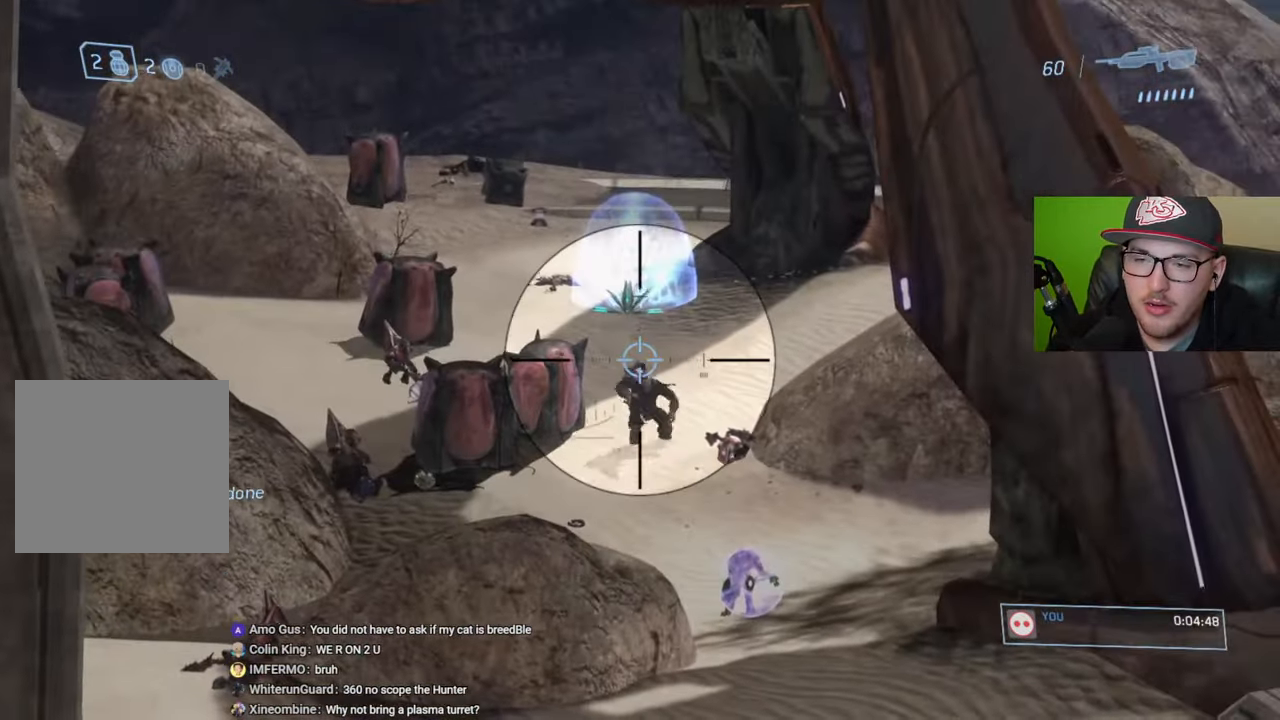
{"buttons": [], "left_stick": "center", "right_stick": "center", "events": [[133, "right_stick", "down-right"], [383, "left_stick", "center"], [400, "right_stick", "center"]]}
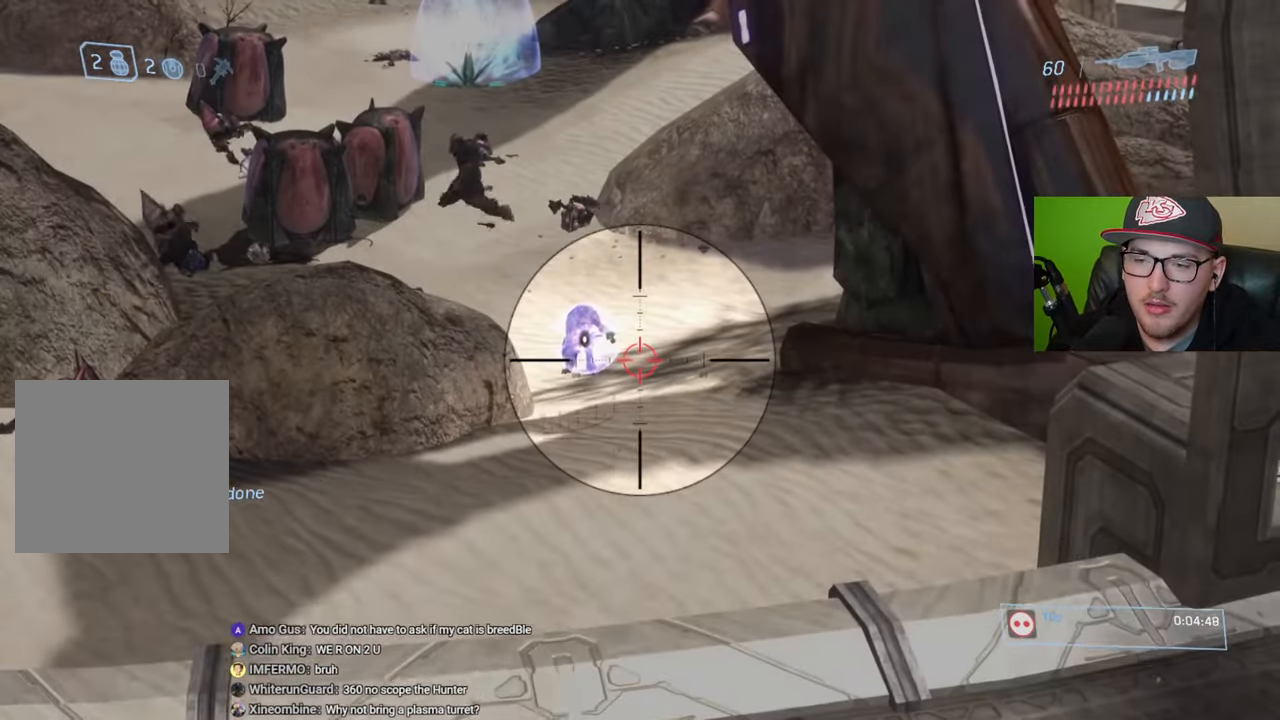
{"buttons": [], "left_stick": "center", "right_stick": "center", "events": [[133, "right_stick", "up-left"], [250, "R2", "down"], [400, "R2", "up"], [416, "right_stick", "center"]]}
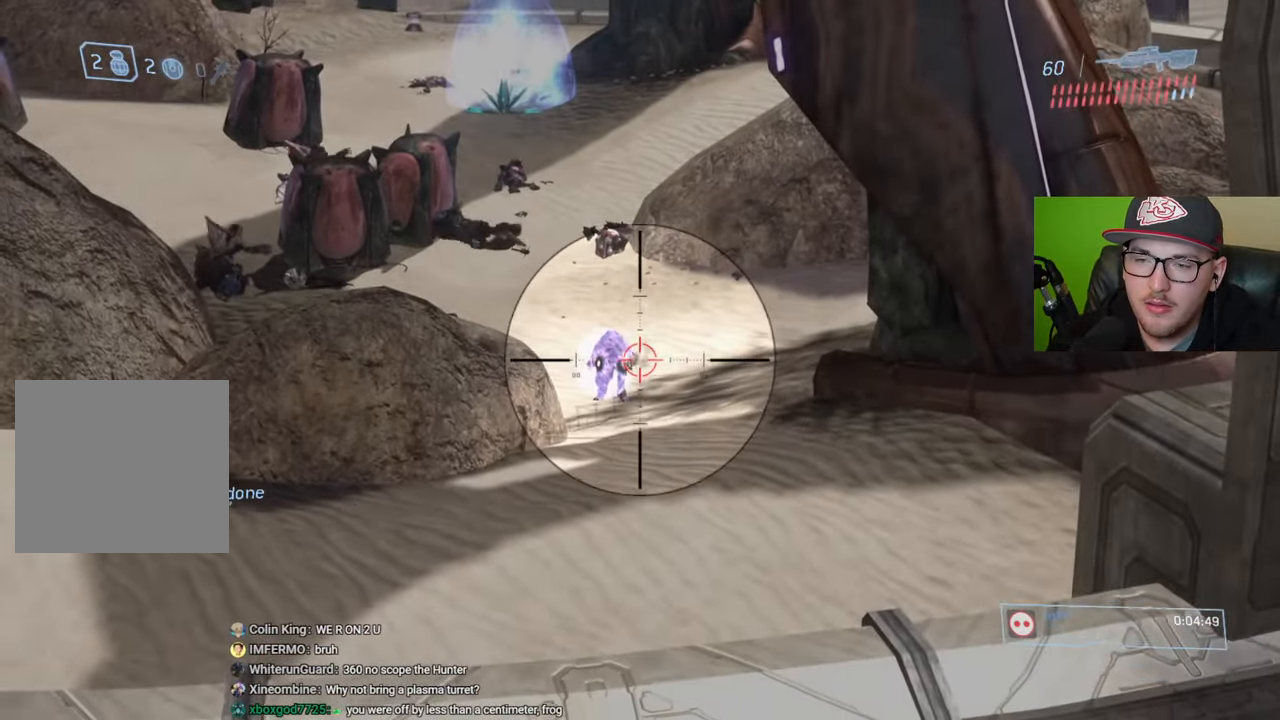
{"buttons": [], "left_stick": "center", "right_stick": "center", "events": [[100, "right_stick", "up-left"], [166, "right_stick", "center"], [216, "R2", "down"], [283, "right_stick", "down-left"], [350, "R2", "up"], [416, "right_stick", "center"]]}
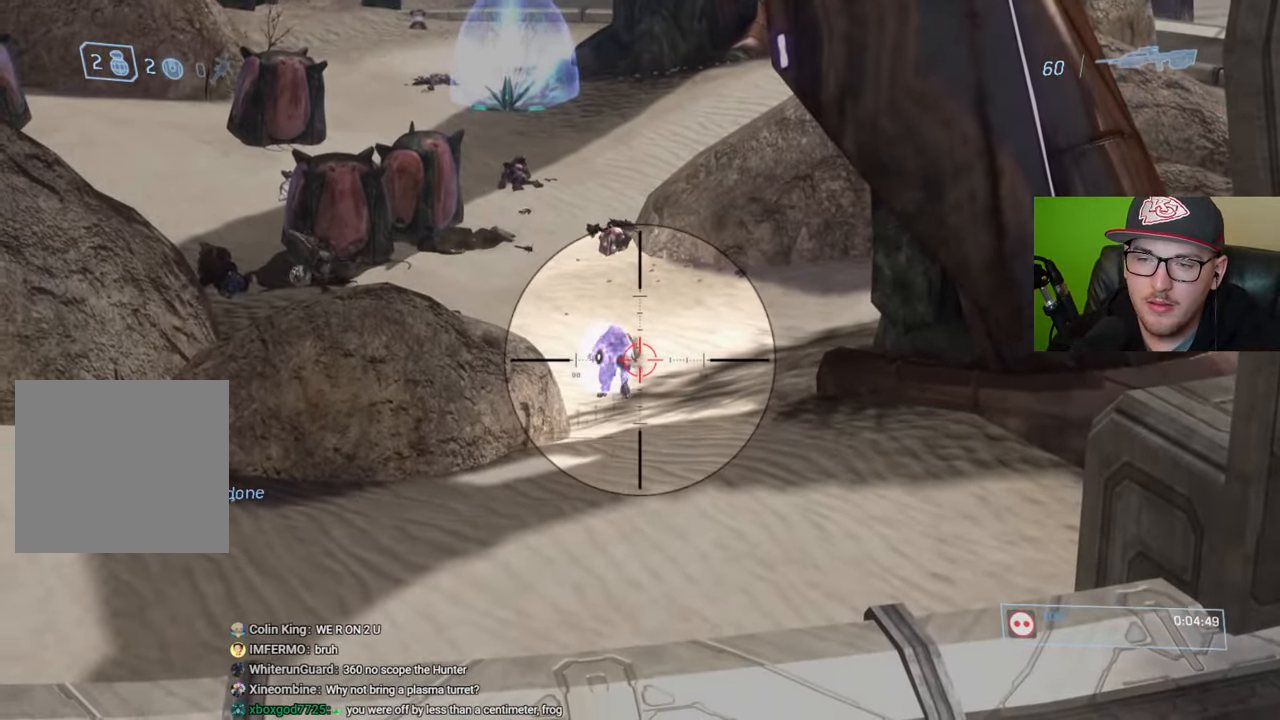
{"buttons": [], "left_stick": "center", "right_stick": "left", "events": [[83, "R2", "down"], [233, "R2", "up"], [300, "right_stick", "left"]]}
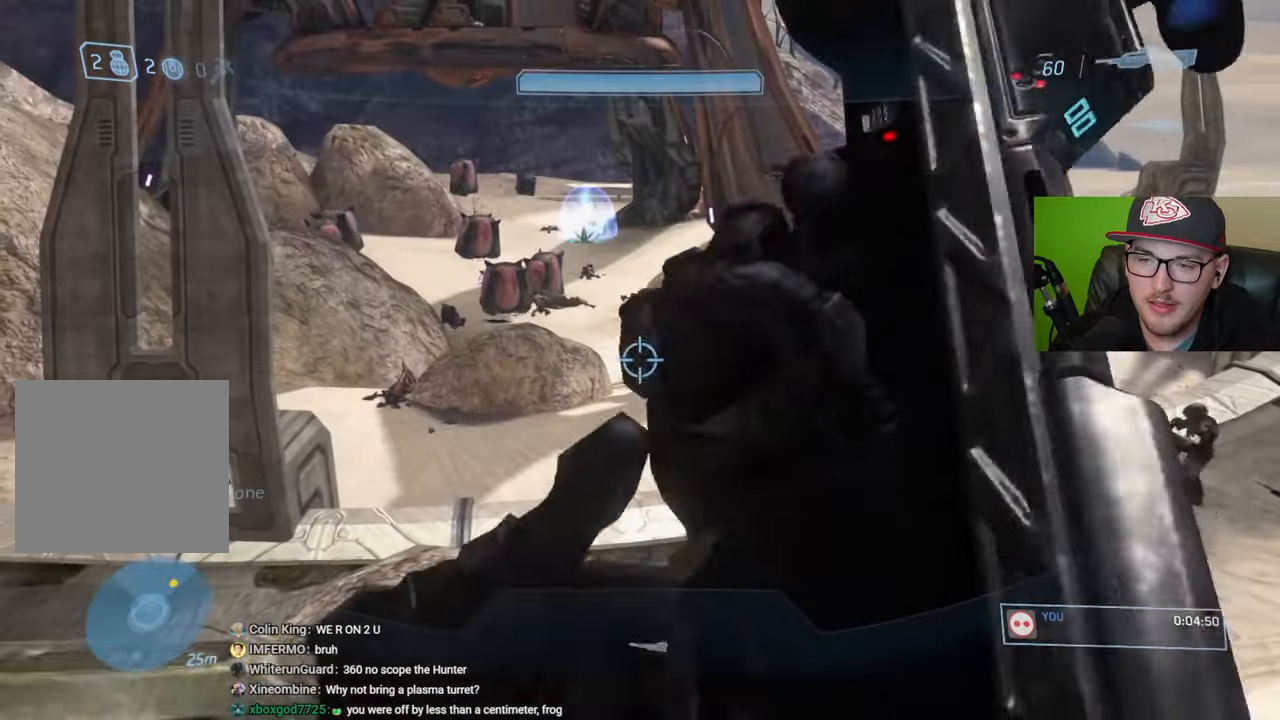
{"buttons": [], "left_stick": "center", "right_stick": "center", "events": [[16, "right_stick", "center"], [266, "left_stick", "down"], [450, "left_stick", "center"]]}
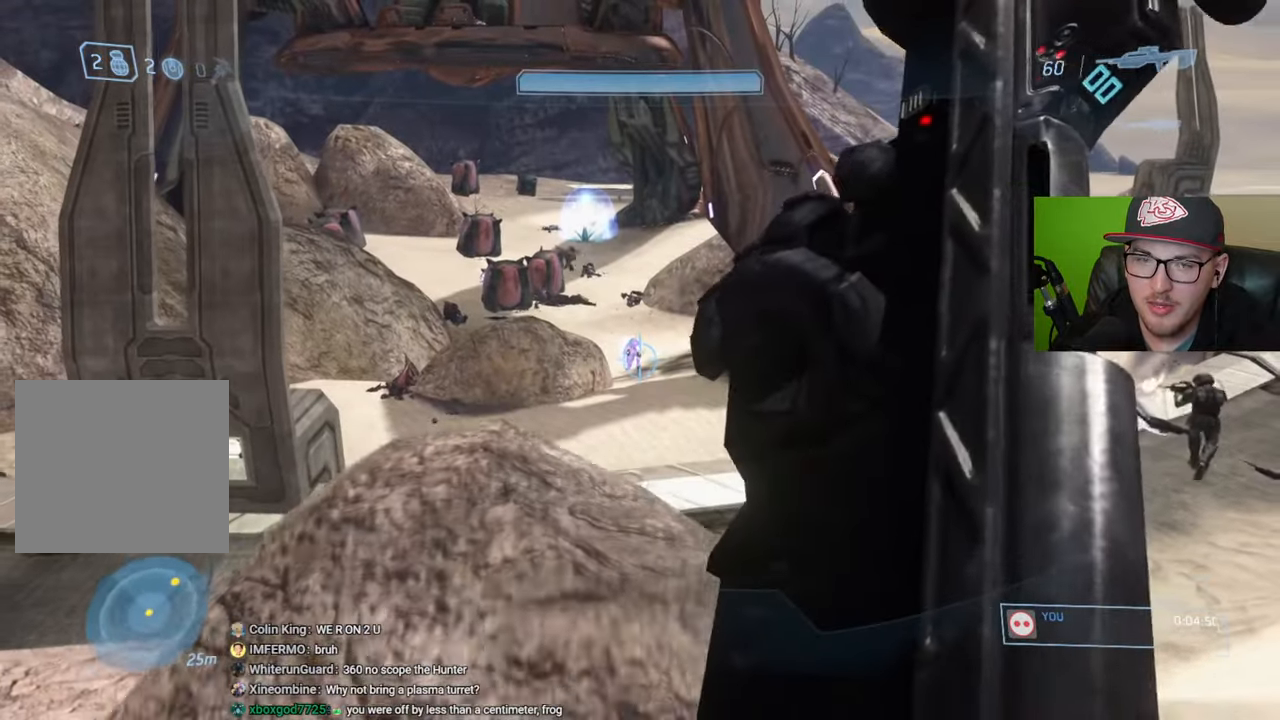
{"buttons": [], "left_stick": "center", "right_stick": "center", "events": []}
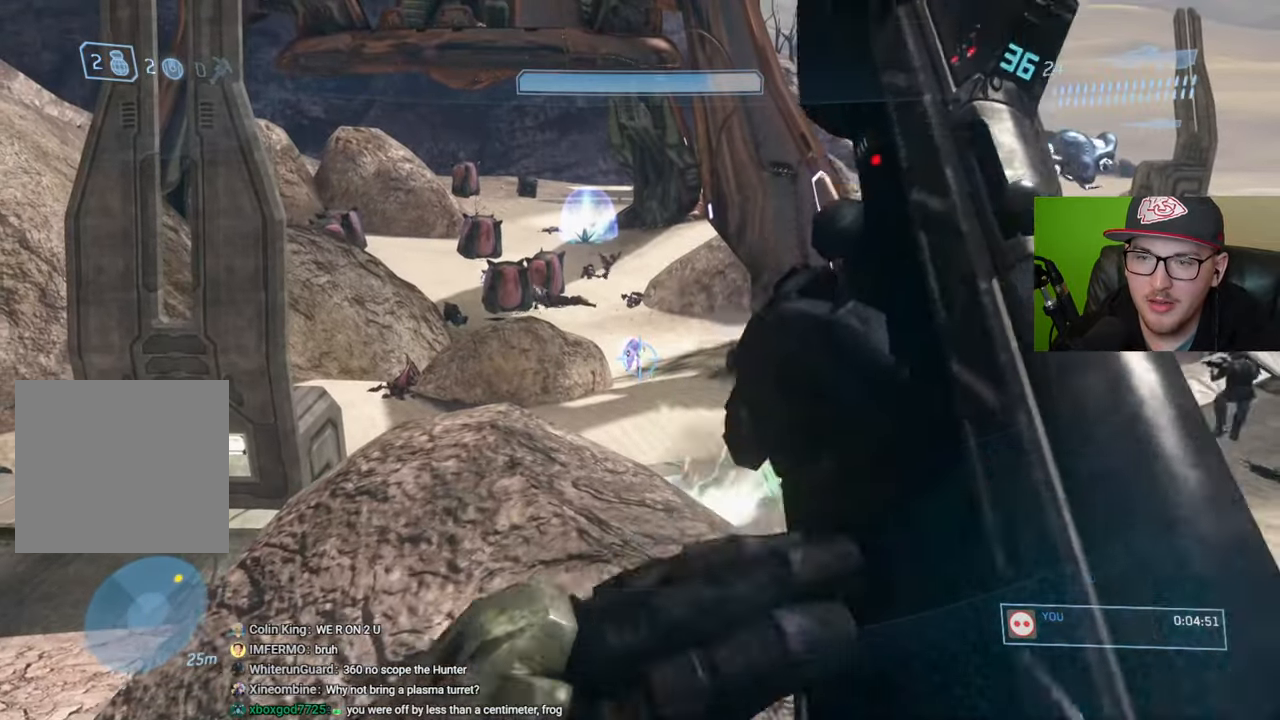
{"buttons": [], "left_stick": "center", "right_stick": "center", "events": [[100, "left_stick", "right"], [266, "left_stick", "center"]]}
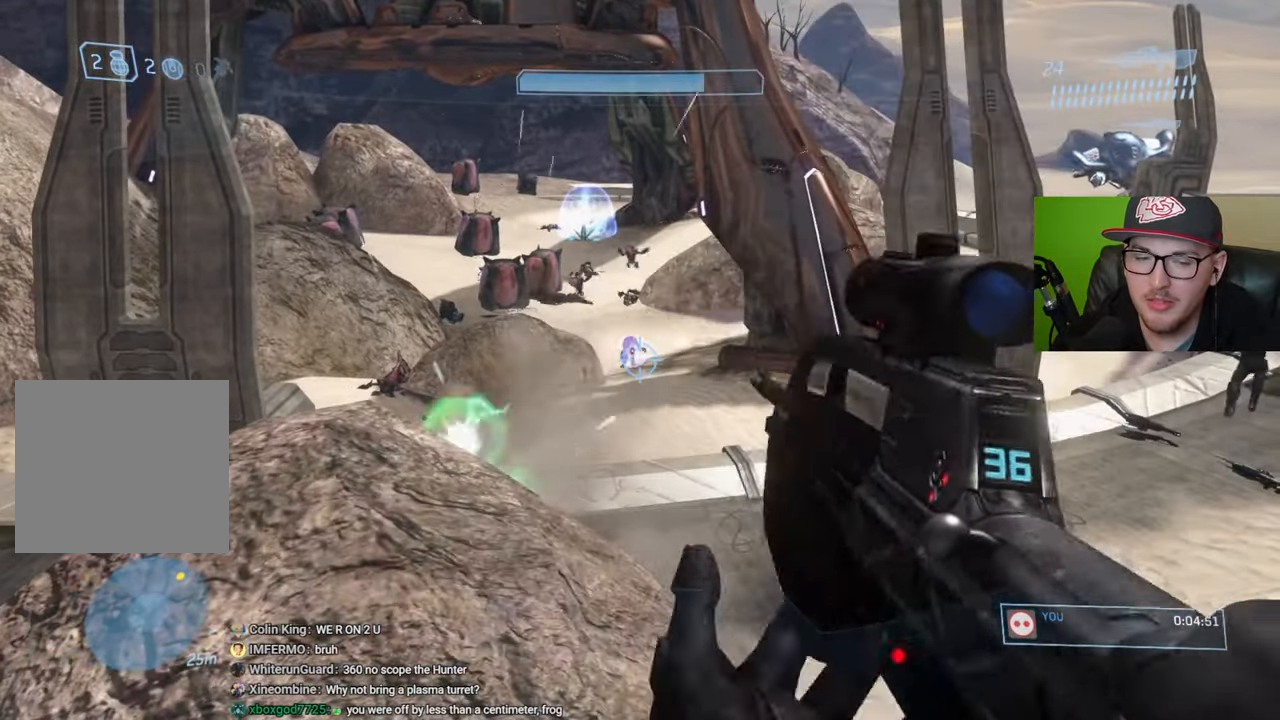
{"buttons": ["R3"], "left_stick": "center", "right_stick": "center", "events": [[166, "left_stick", "up-left"], [300, "left_stick", "center"], [433, "R3", "down"]]}
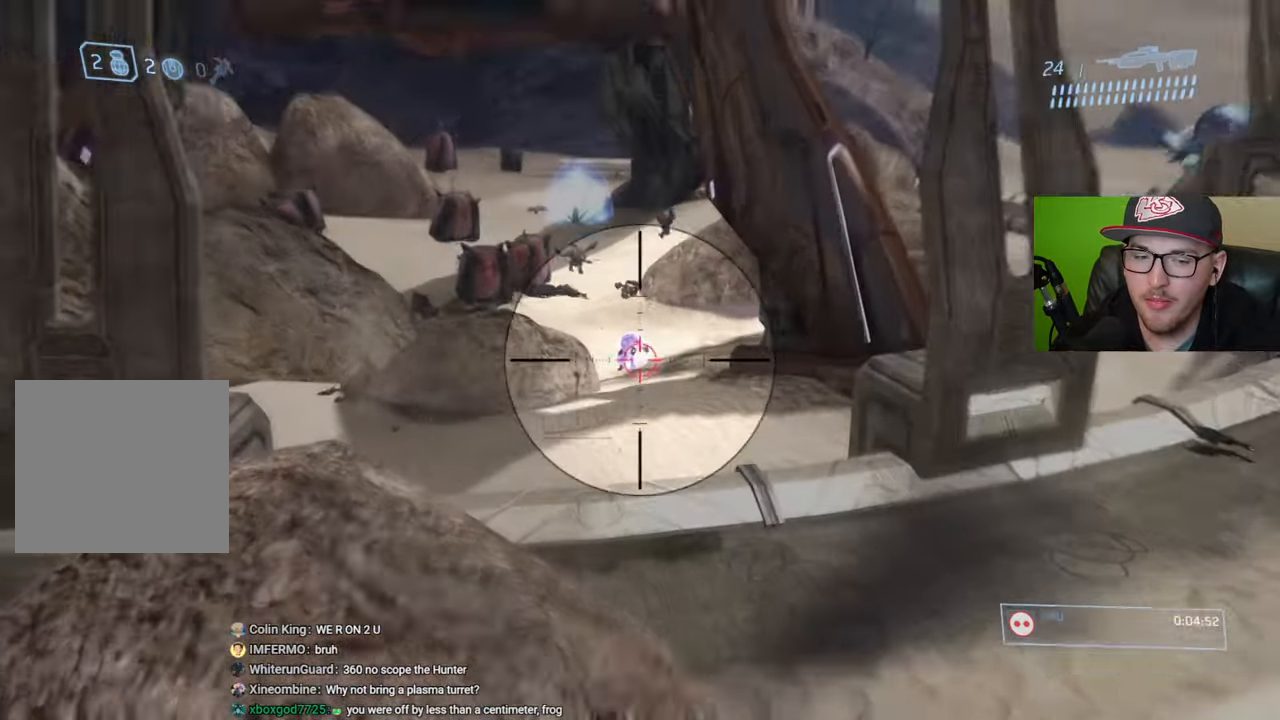
{"buttons": [], "left_stick": "right", "right_stick": "center", "events": [[50, "R3", "up"], [50, "left_stick", "left"], [183, "R2", "down"], [183, "left_stick", "center"], [233, "right_stick", "up"], [300, "R2", "up"], [350, "right_stick", "center"], [466, "left_stick", "right"]]}
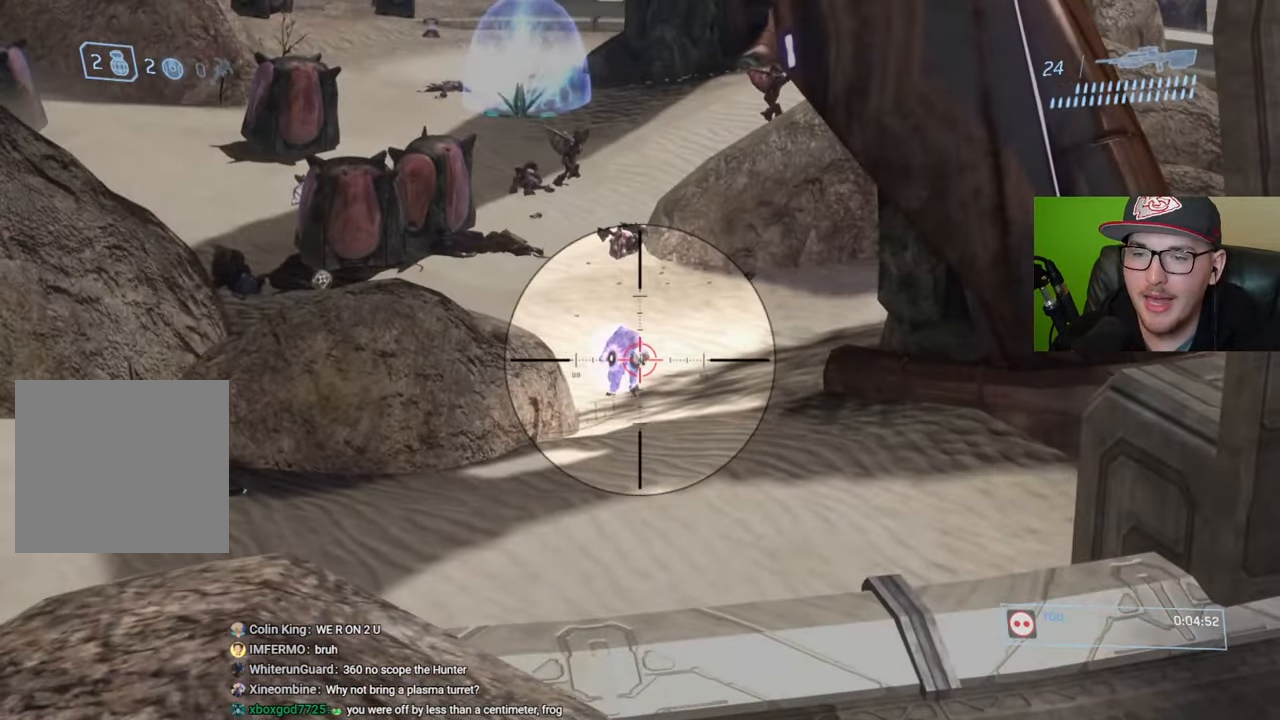
{"buttons": [], "left_stick": "left", "right_stick": "center", "events": [[83, "left_stick", "center"], [133, "R2", "down"], [166, "right_stick", "up-left"], [250, "R2", "up"], [416, "left_stick", "left"], [433, "right_stick", "center"]]}
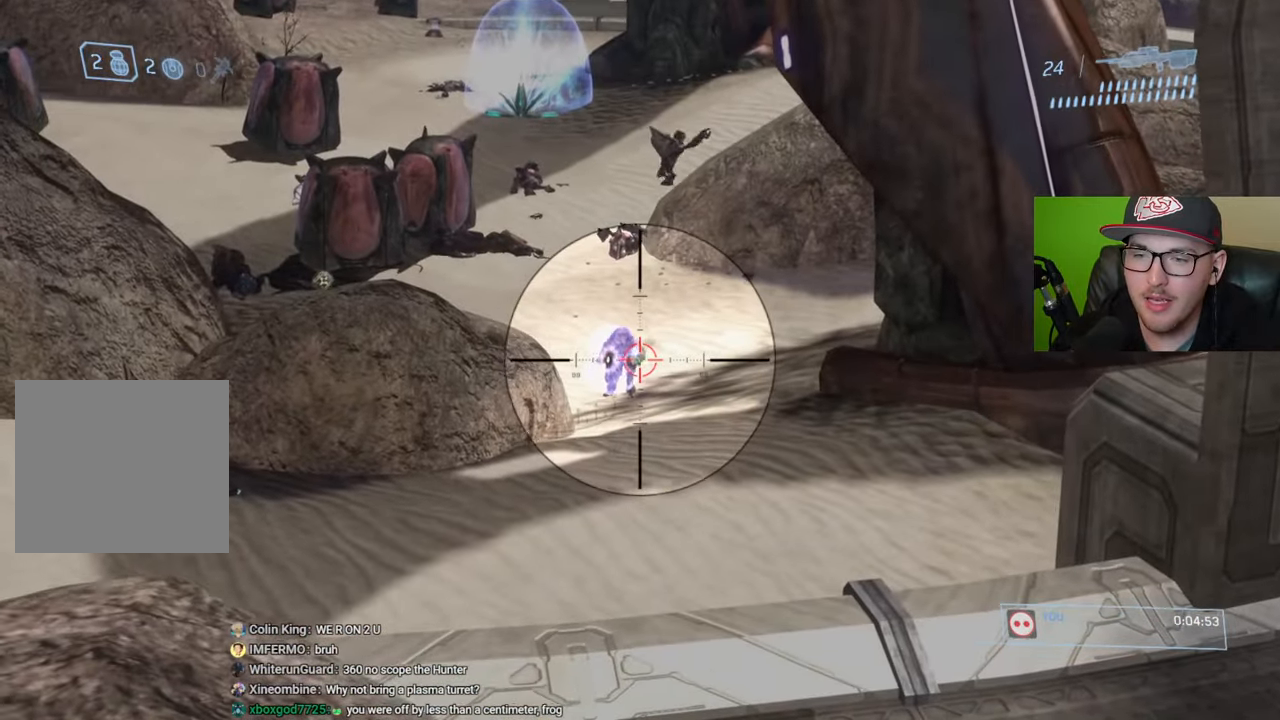
{"buttons": [], "left_stick": "center", "right_stick": "center", "events": [[50, "left_stick", "center"], [50, "right_stick", "up-left"], [150, "R2", "down"], [150, "right_stick", "center"], [266, "R2", "up"], [316, "left_stick", "right"], [433, "left_stick", "center"]]}
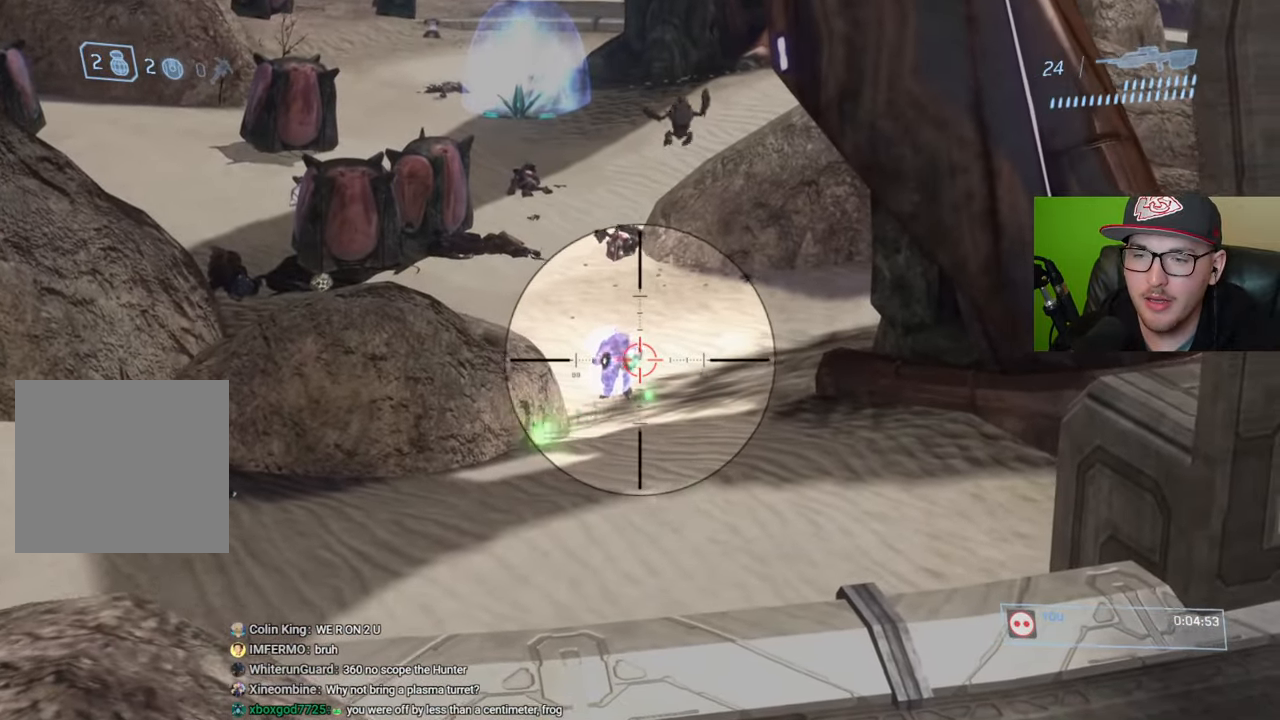
{"buttons": [], "left_stick": "center", "right_stick": "center", "events": [[33, "R2", "down"], [50, "right_stick", "down"], [150, "right_stick", "center"], [166, "R2", "up"]]}
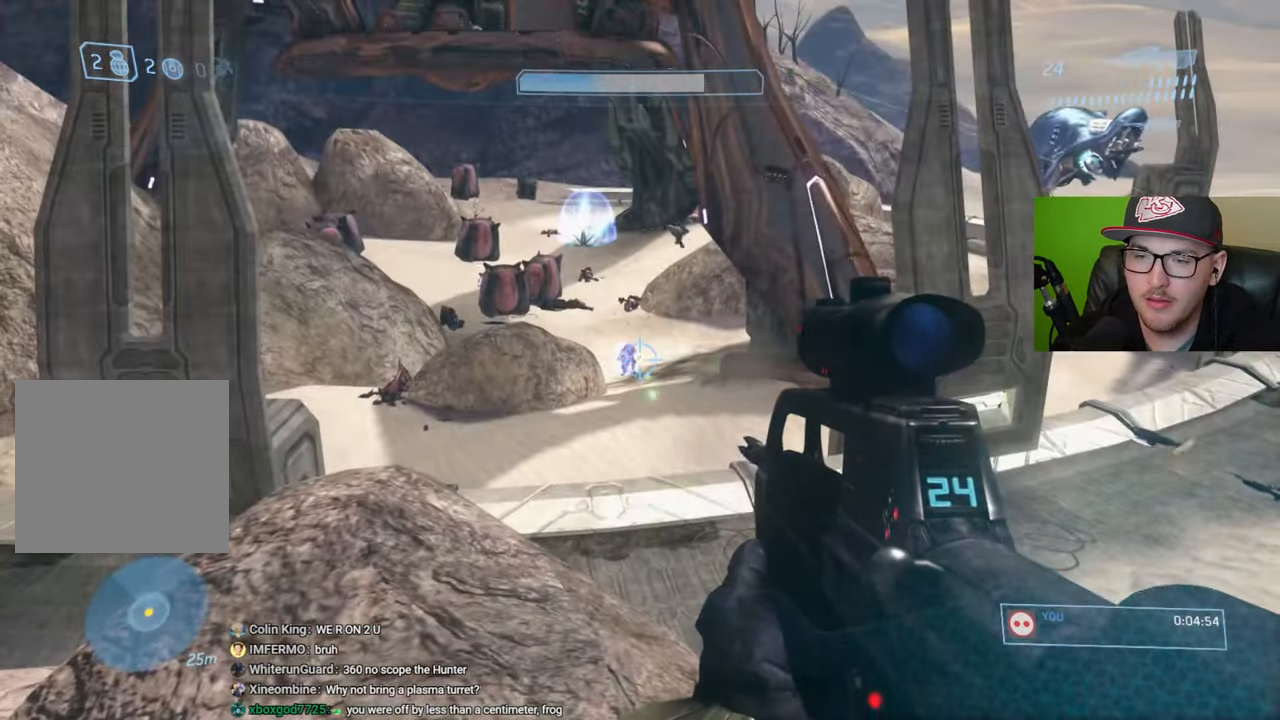
{"buttons": [], "left_stick": "center", "right_stick": "center", "events": [[83, "R3", "down"], [183, "R3", "up"], [216, "R2", "down"], [250, "left_stick", "left"], [350, "R2", "up"], [416, "left_stick", "center"]]}
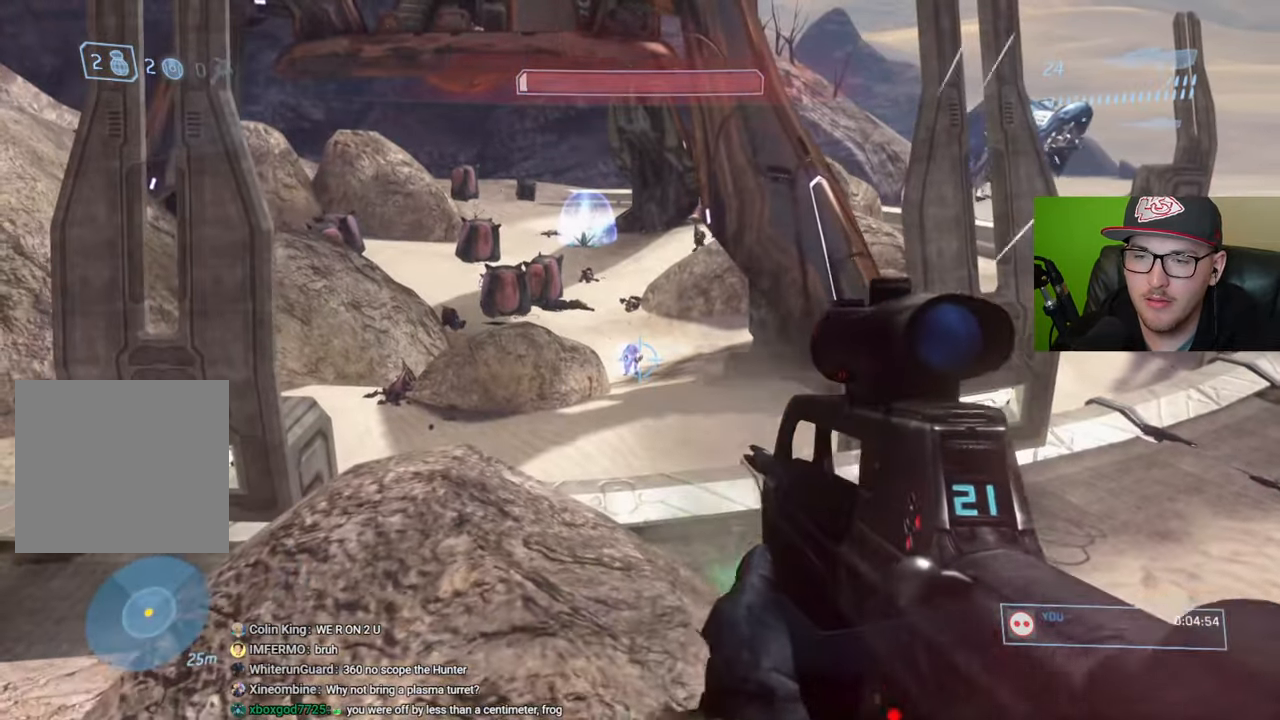
{"buttons": [], "left_stick": "center", "right_stick": "center", "events": [[100, "R3", "down"], [216, "R2", "down"], [233, "R3", "up"], [333, "R2", "up"]]}
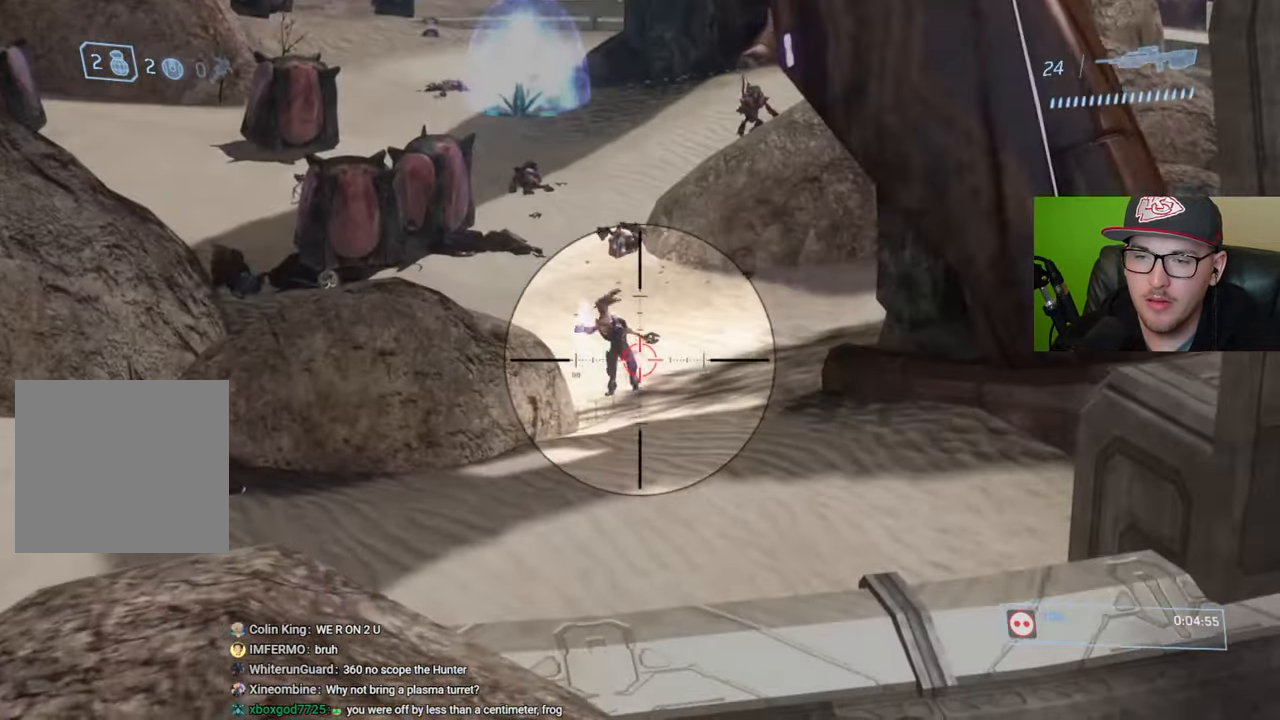
{"buttons": [], "left_stick": "center", "right_stick": "center", "events": [[133, "right_stick", "up-left"], [233, "right_stick", "center"], [316, "R2", "down"], [450, "R2", "up"]]}
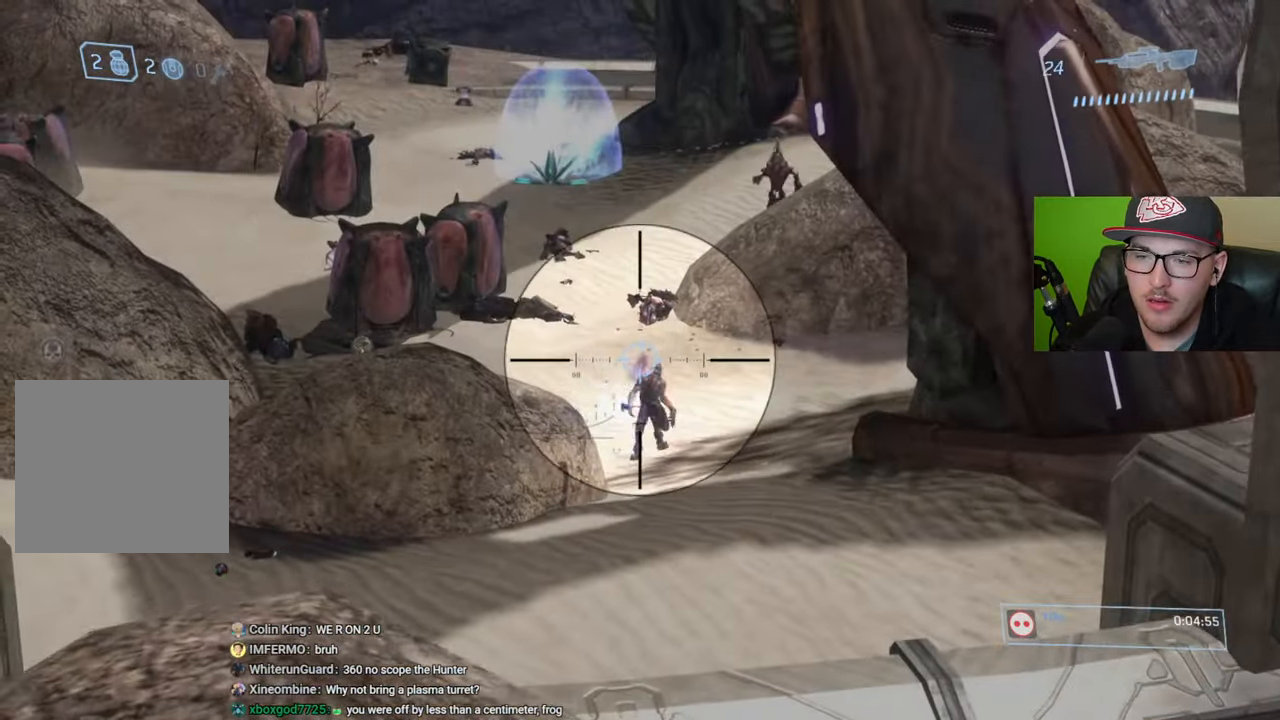
{"buttons": [], "left_stick": "up", "right_stick": "up", "events": [[16, "right_stick", "up-right"], [183, "left_stick", "up"], [200, "right_stick", "center"], [433, "right_stick", "up"]]}
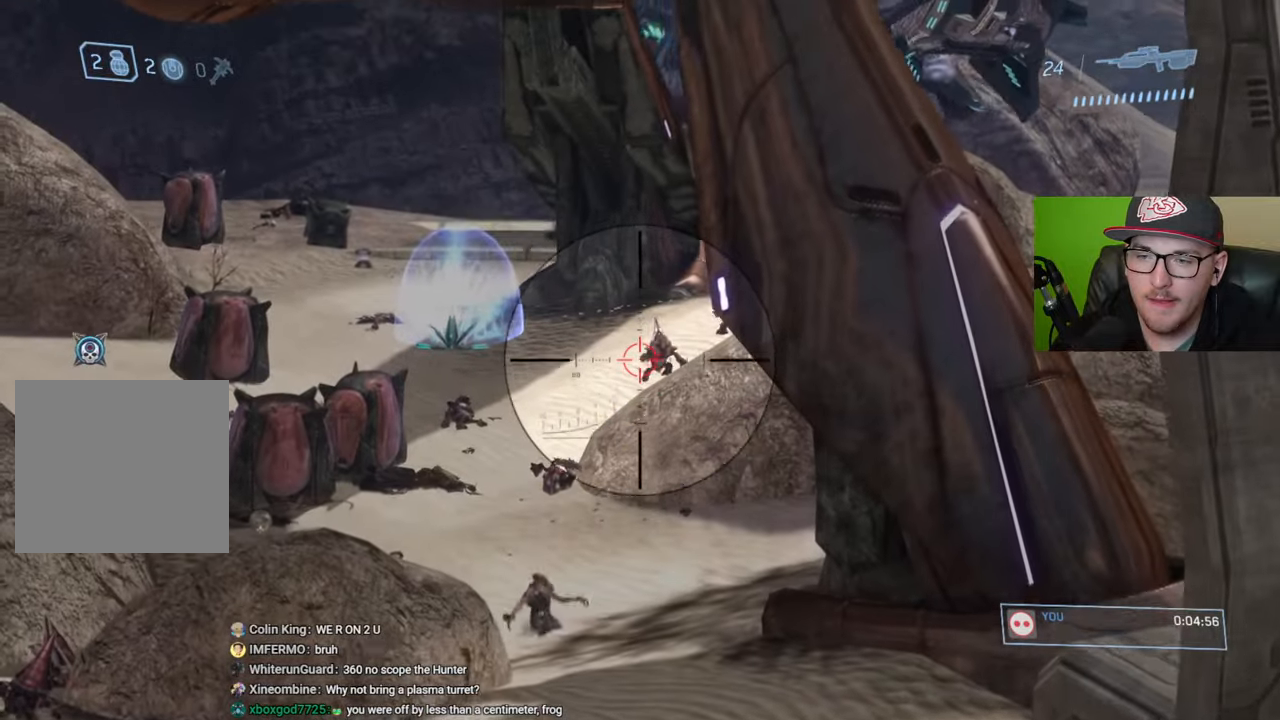
{"buttons": [], "left_stick": "left", "right_stick": "up-right", "events": [[16, "left_stick", "center"], [33, "right_stick", "up-right"], [166, "R2", "down"], [183, "right_stick", "center"], [266, "R2", "up"], [316, "right_stick", "right"], [383, "right_stick", "up-right"], [433, "left_stick", "left"]]}
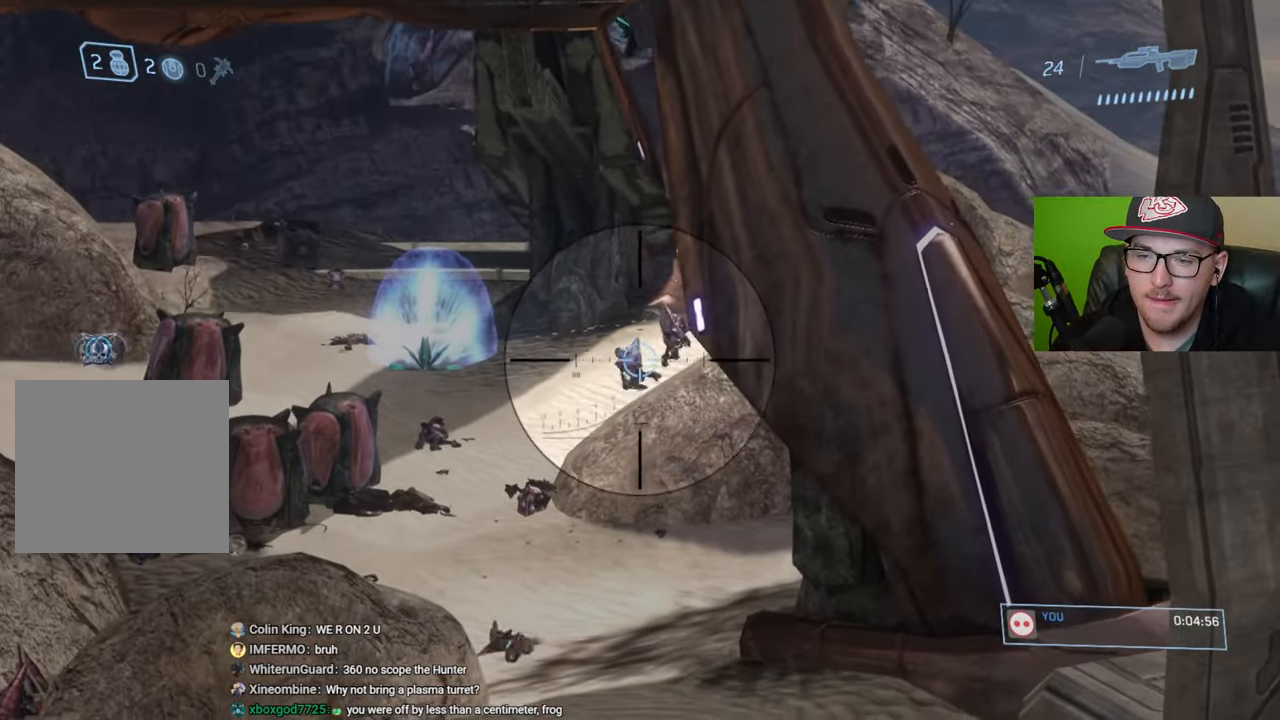
{"buttons": [], "left_stick": "left", "right_stick": "down", "events": [[83, "left_stick", "center"], [283, "left_stick", "left"], [300, "R2", "down"], [366, "right_stick", "center"], [433, "R2", "up"], [433, "right_stick", "down"]]}
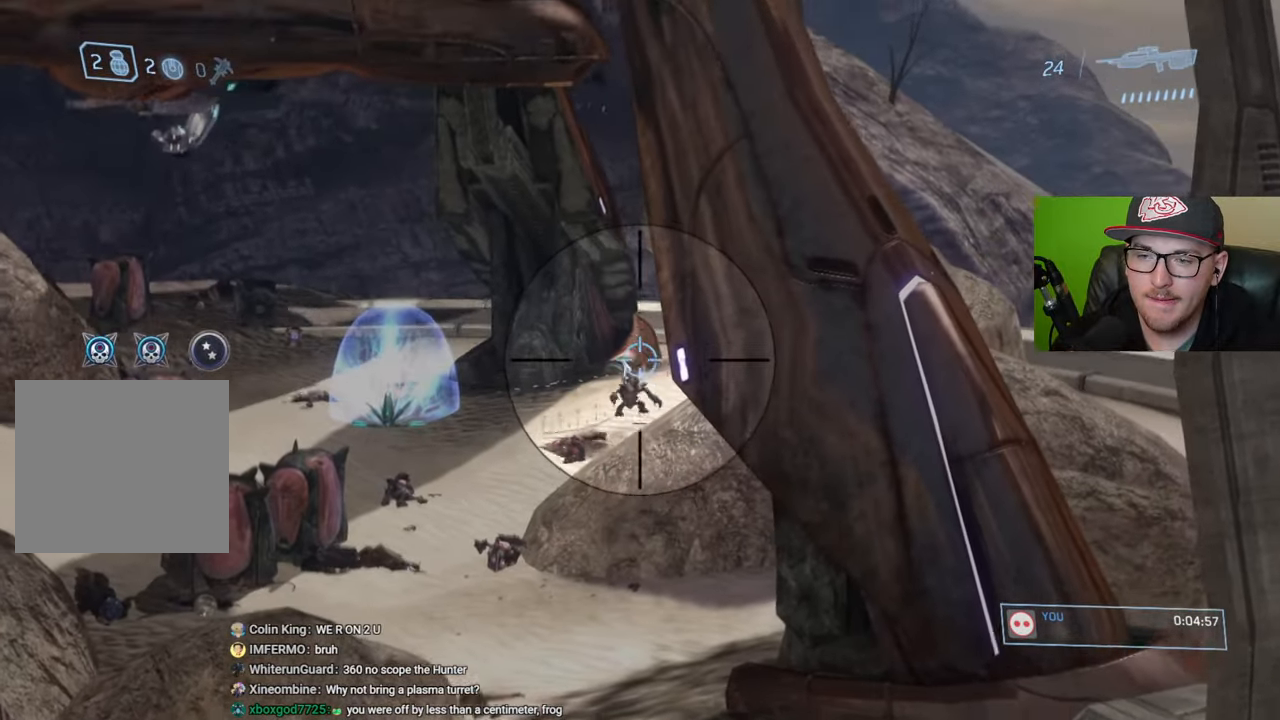
{"buttons": [], "left_stick": "up", "right_stick": "down"}
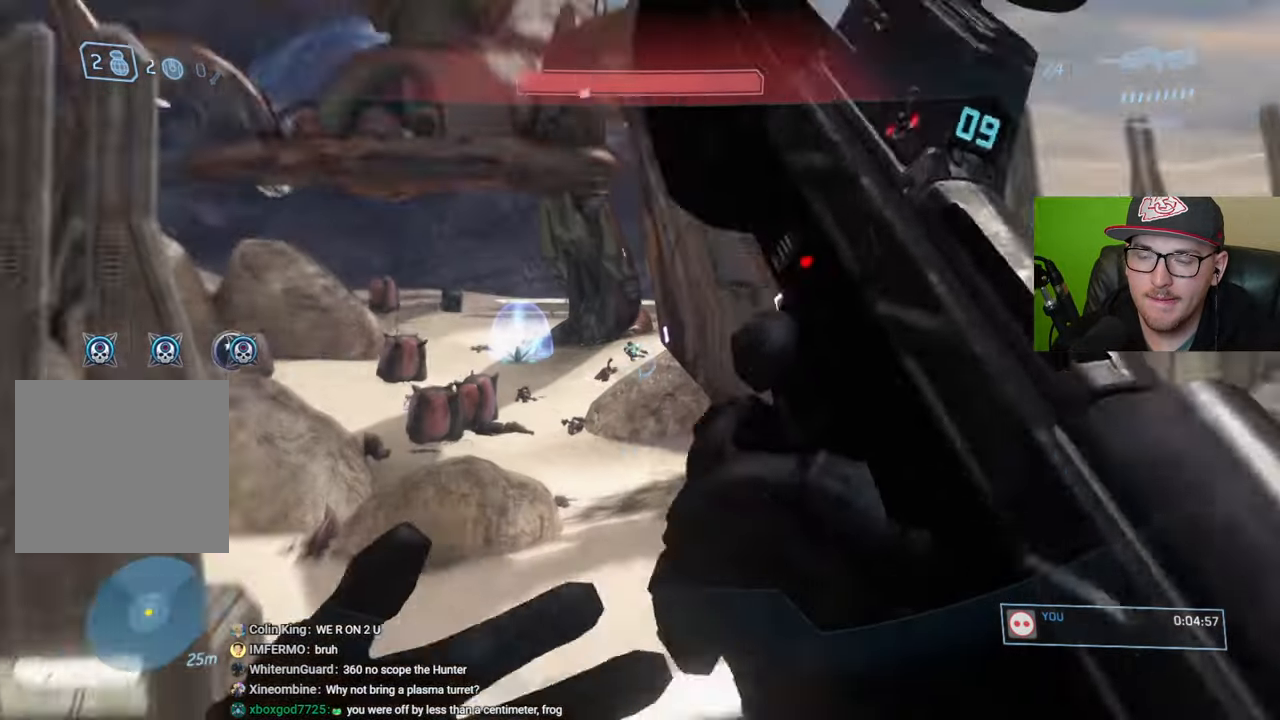
{"buttons": [], "left_stick": "up", "right_stick": "center", "events": [[116, "right_stick", "center"]]}
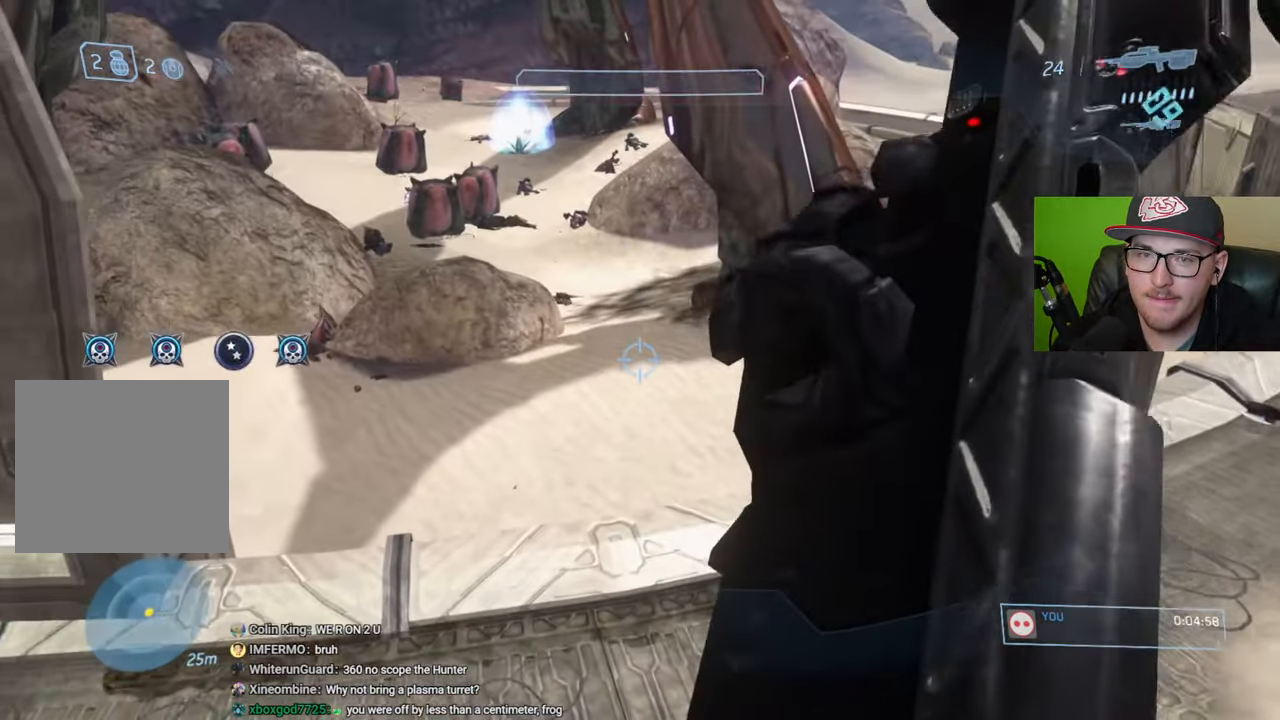
{"buttons": [], "left_stick": "up-right", "right_stick": "center", "events": [[266, "right_stick", "up"], [400, "left_stick", "up-right"], [450, "right_stick", "center"]]}